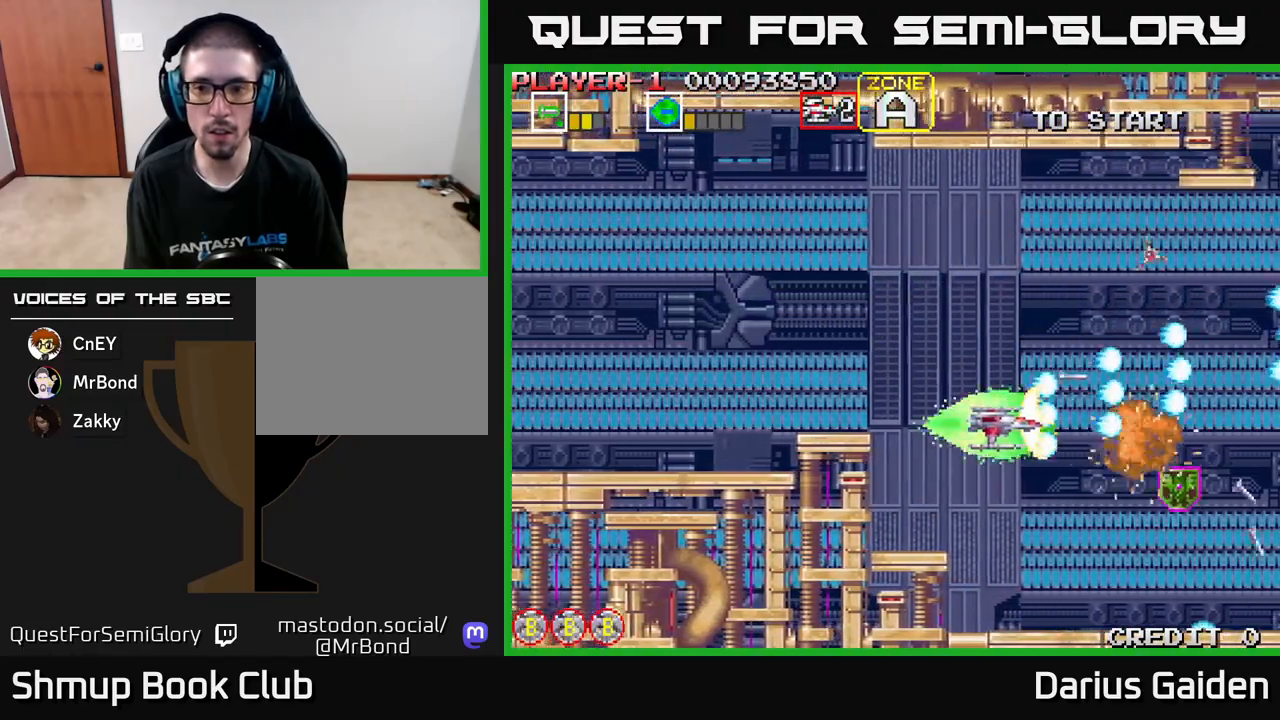
Gameplay with a controller (Xbox layout); each line is a JSON object with the inputs held at the frame after it. "events" lists button and stick changes between this image and that frame as [ms after this image, input, new state], when the widget could be followed in between. Not read: right_stick.
{"buttons": ["R2", "DPAD_UP"], "left_stick": "center", "events": [[183, "DPAD_RIGHT", "down"], [217, "DPAD_DOWN", "up"], [233, "DPAD_RIGHT", "up"], [250, "DPAD_UP", "down"], [267, "DPAD_LEFT", "down"], [467, "DPAD_LEFT", "up"]]}
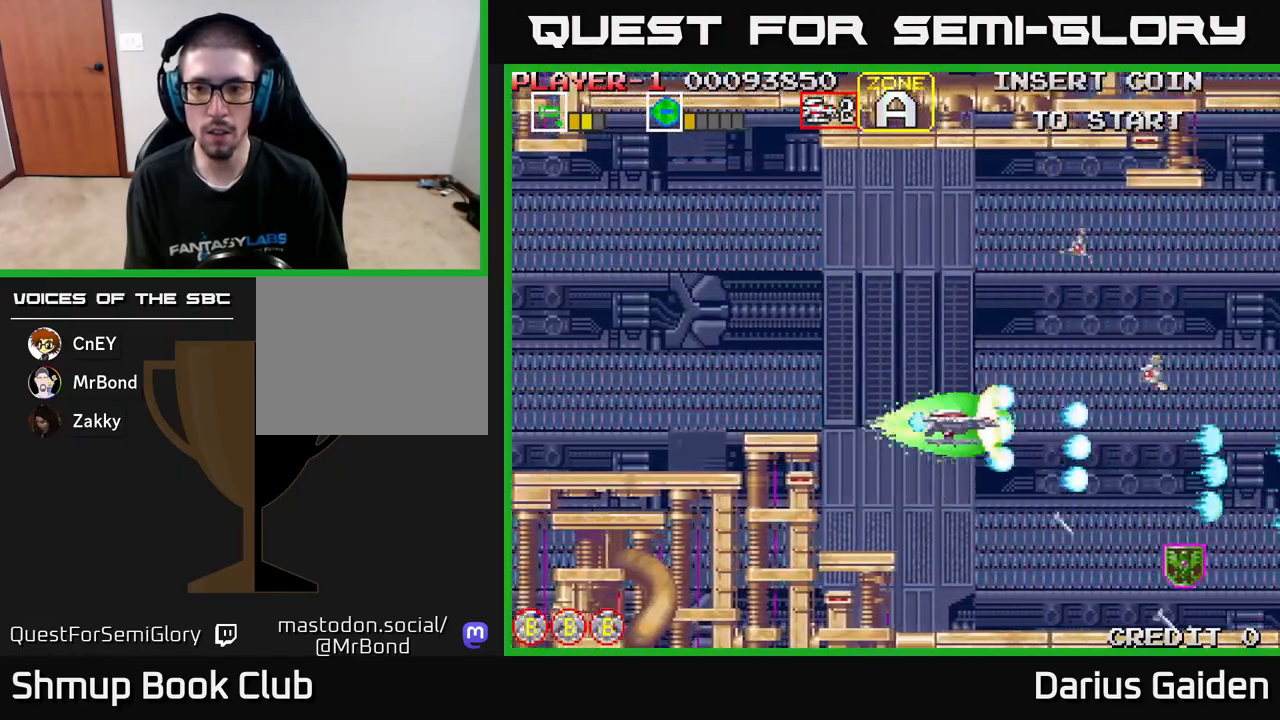
{"buttons": ["R2", "DPAD_DOWN", "DPAD_RIGHT"], "left_stick": "center", "events": [[100, "DPAD_LEFT", "down"], [383, "DPAD_UP", "up"], [450, "DPAD_LEFT", "up"], [467, "DPAD_DOWN", "down"], [500, "DPAD_RIGHT", "down"]]}
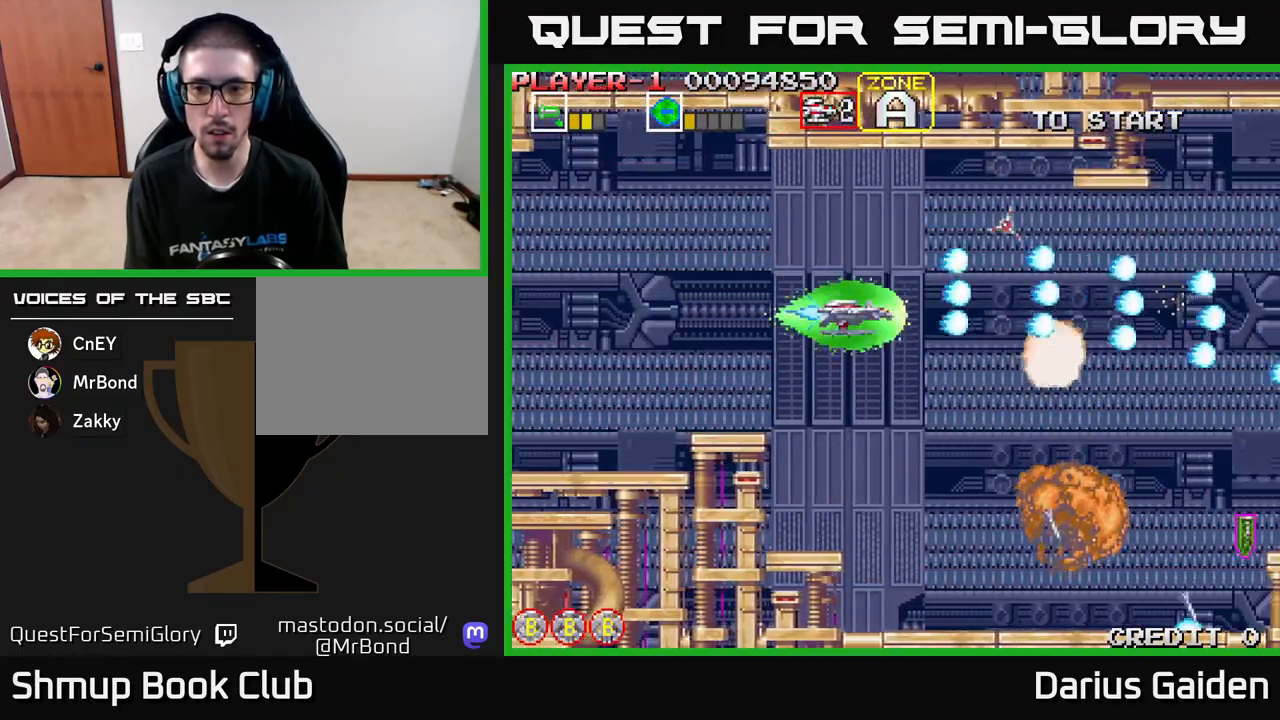
{"buttons": ["R2", "DPAD_UP", "DPAD_LEFT"], "left_stick": "center", "events": [[67, "DPAD_RIGHT", "up"], [100, "DPAD_DOWN", "up"], [100, "DPAD_LEFT", "down"], [150, "DPAD_UP", "down"]]}
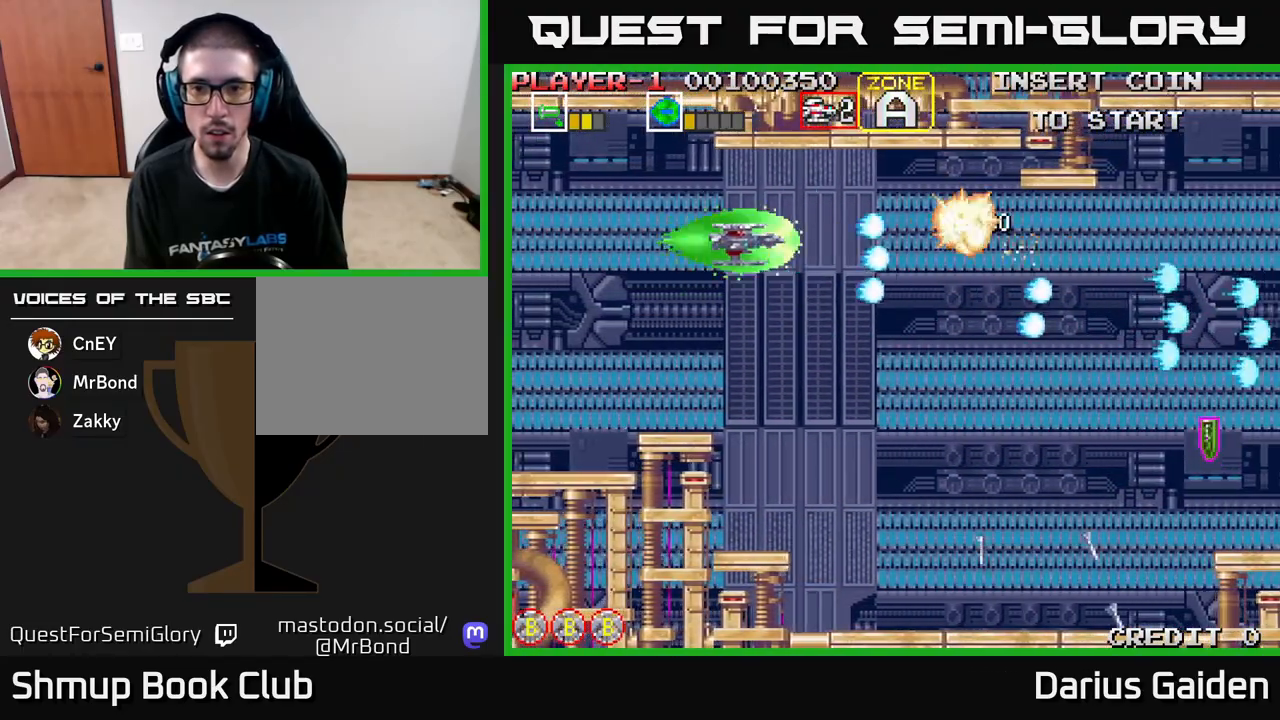
{"buttons": ["R2", "DPAD_DOWN", "DPAD_RIGHT"], "left_stick": "center", "events": [[33, "DPAD_UP", "up"], [67, "DPAD_LEFT", "up"], [200, "DPAD_RIGHT", "down"], [283, "DPAD_DOWN", "down"]]}
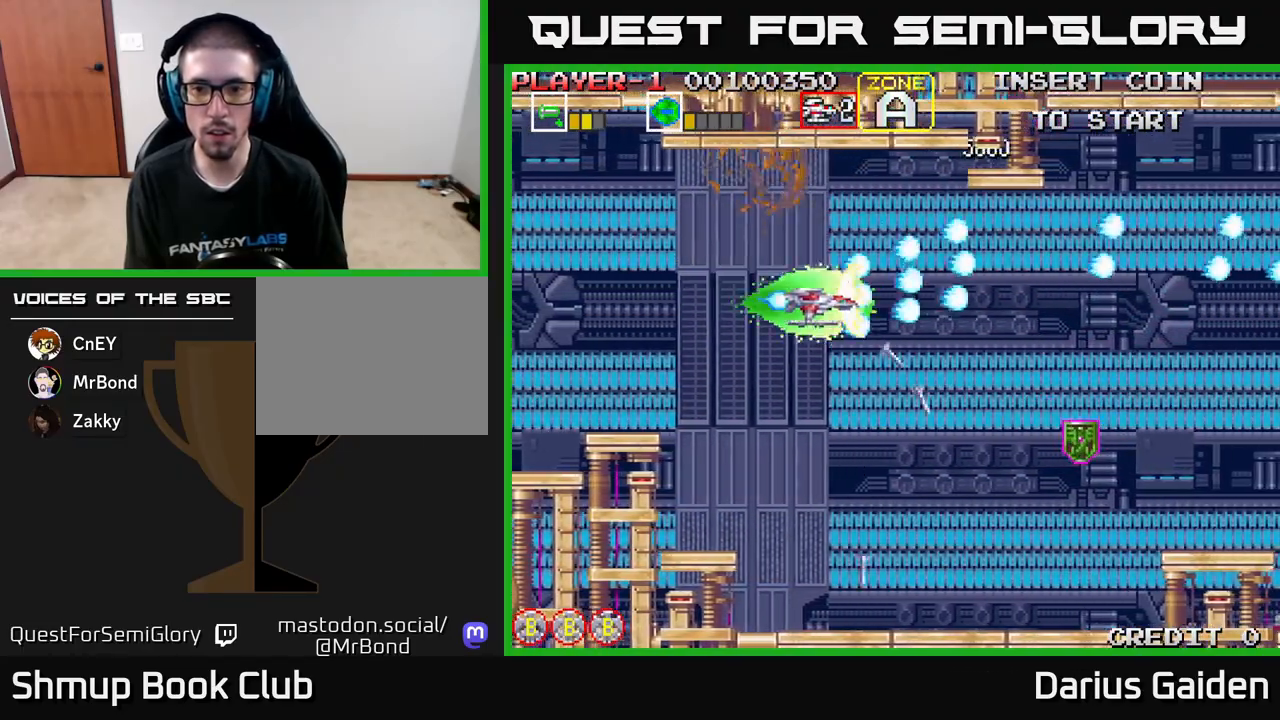
{"buttons": ["R2", "DPAD_DOWN", "DPAD_RIGHT"], "left_stick": "center", "events": []}
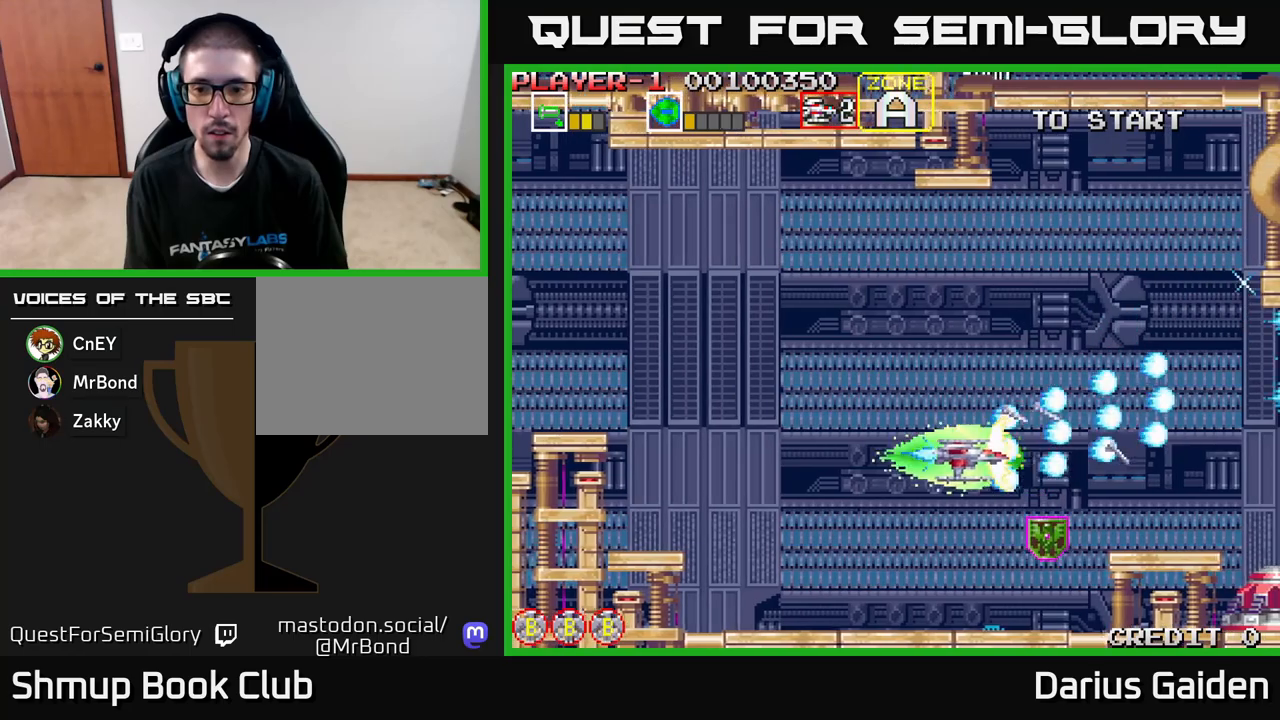
{"buttons": ["R2", "DPAD_UP"], "left_stick": "center", "events": [[117, "DPAD_RIGHT", "up"], [233, "DPAD_RIGHT", "down"], [283, "DPAD_DOWN", "up"], [283, "DPAD_RIGHT", "up"], [317, "DPAD_LEFT", "down"], [317, "DPAD_UP", "down"], [500, "DPAD_LEFT", "up"]]}
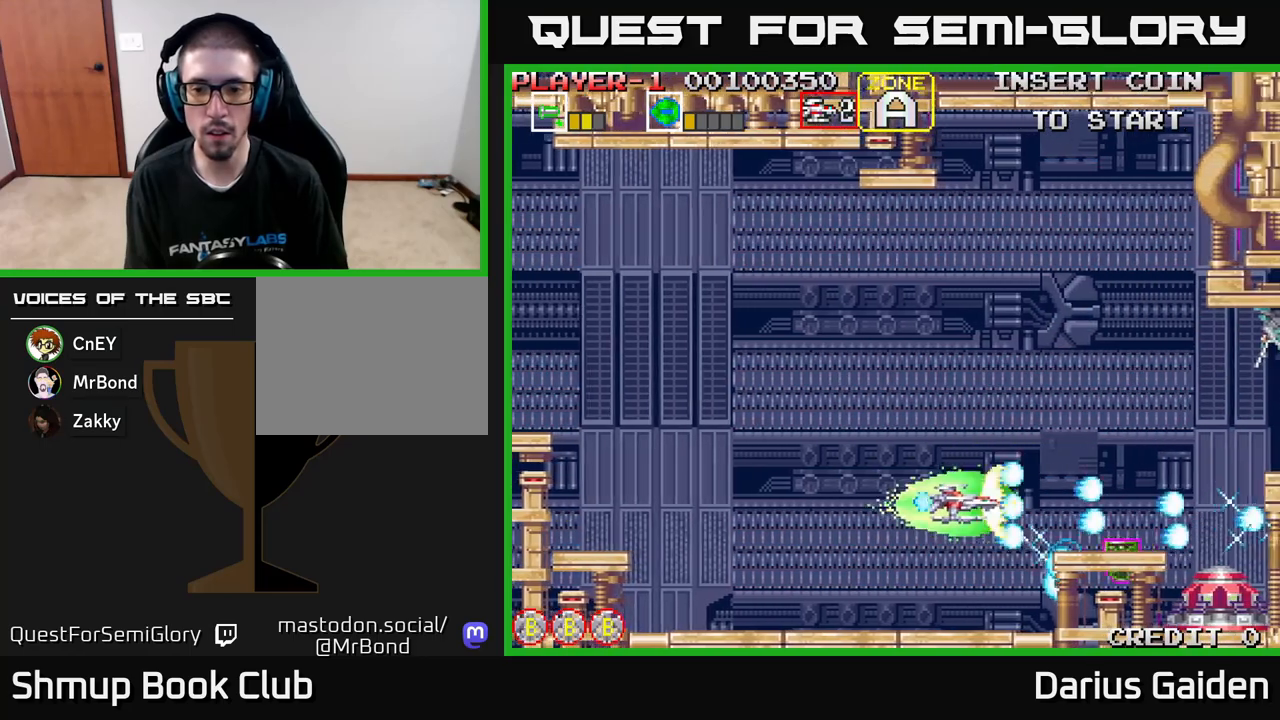
{"buttons": ["R2", "DPAD_LEFT"], "left_stick": "center", "events": [[117, "DPAD_RIGHT", "down"], [117, "DPAD_UP", "up"], [400, "DPAD_DOWN", "down"], [450, "DPAD_RIGHT", "up"], [483, "DPAD_DOWN", "up"], [500, "DPAD_LEFT", "down"]]}
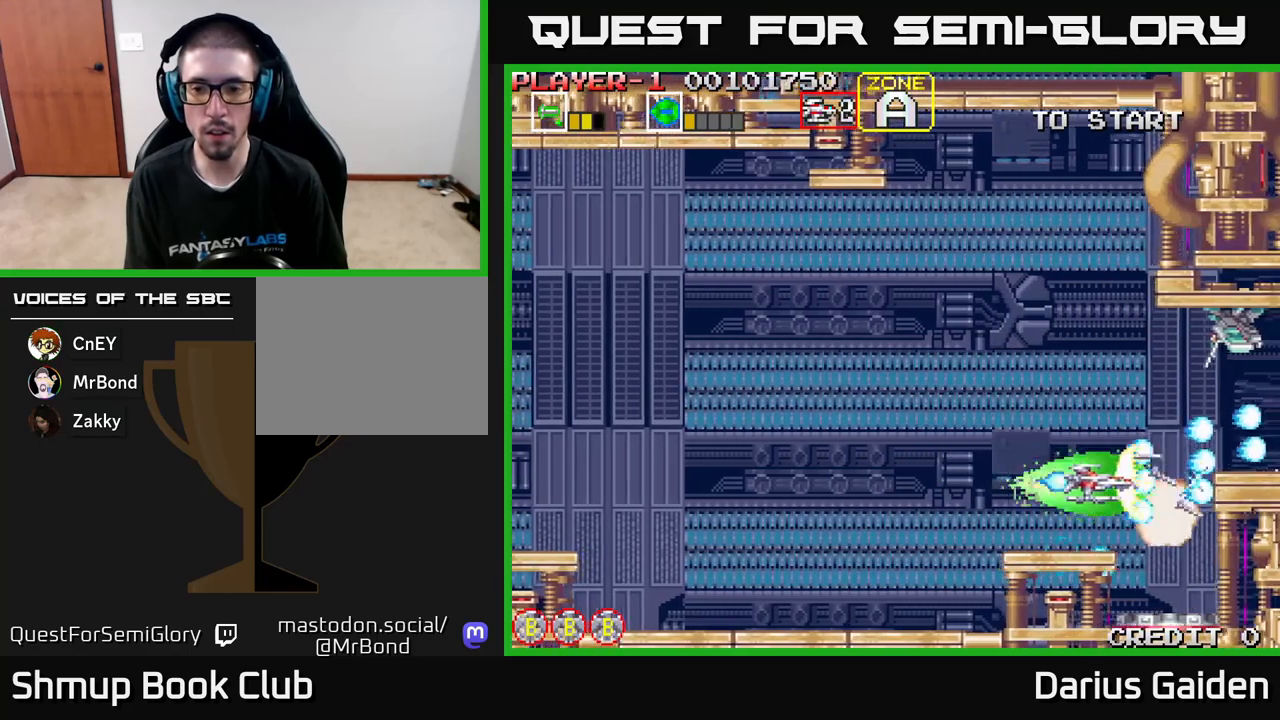
{"buttons": ["R2"], "left_stick": "center", "events": [[433, "DPAD_LEFT", "up"]]}
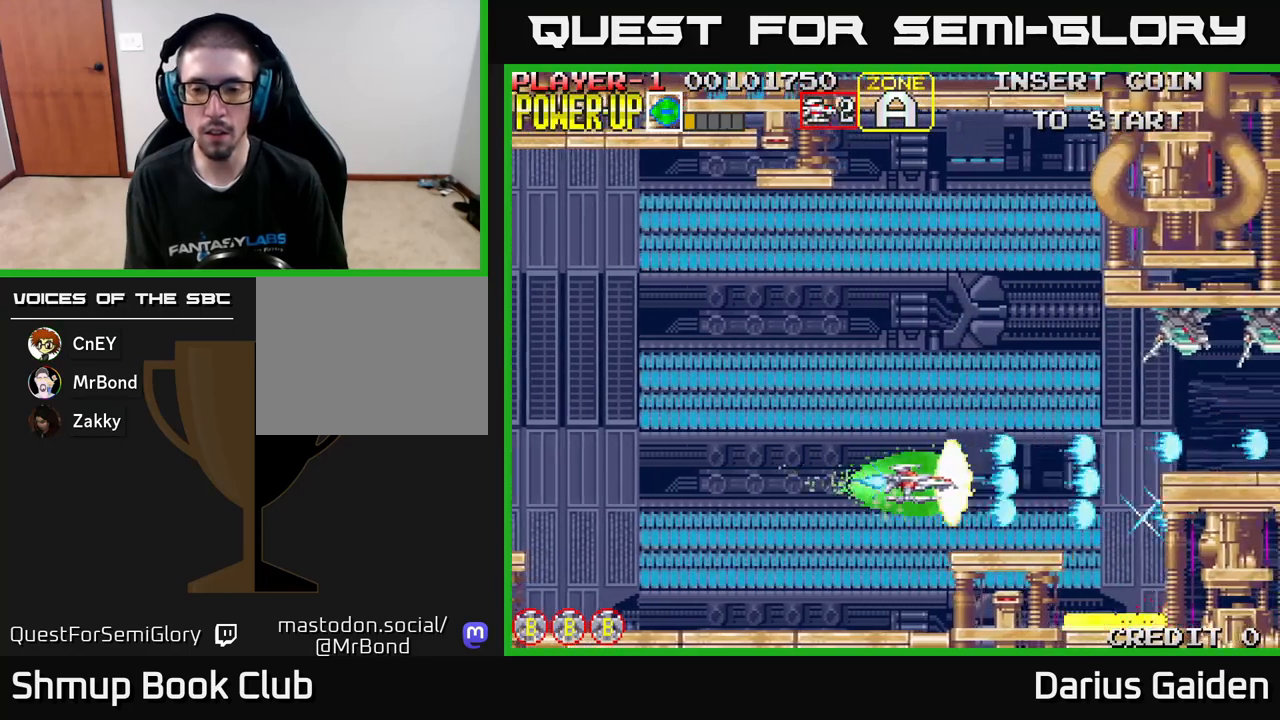
{"buttons": ["R2", "DPAD_LEFT"], "left_stick": "center", "events": [[433, "DPAD_LEFT", "down"]]}
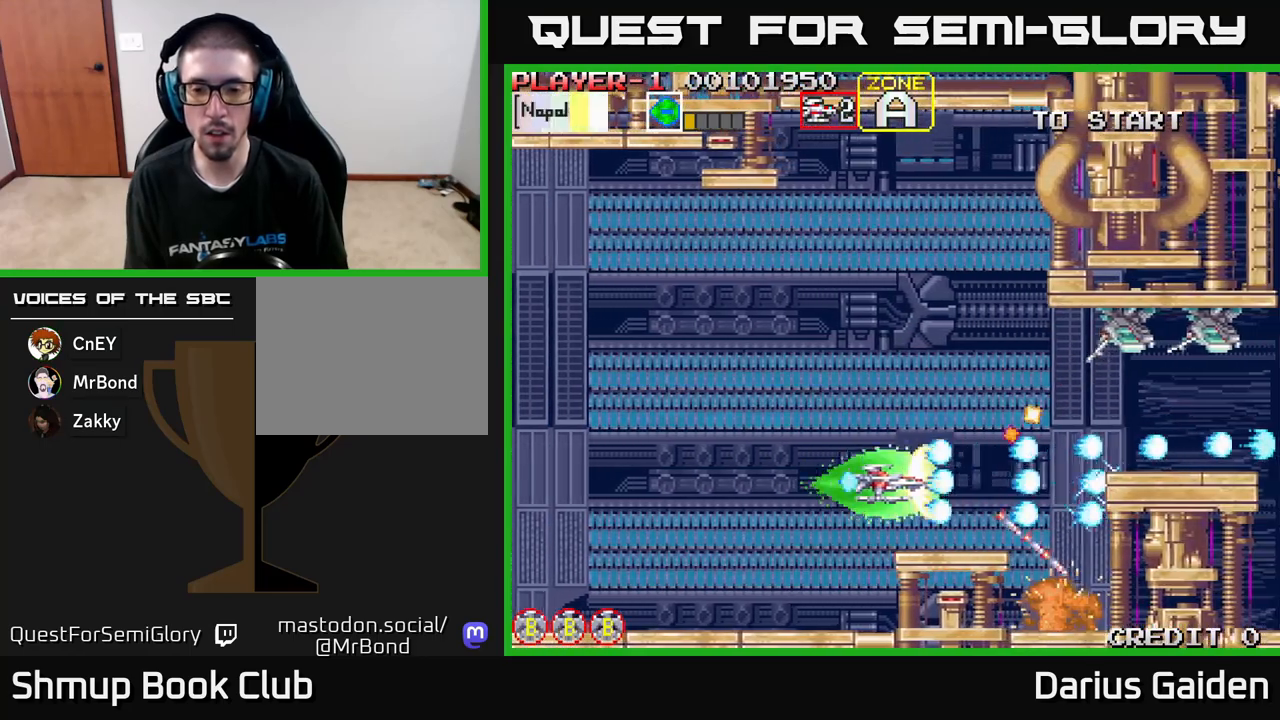
{"buttons": ["R2", "DPAD_RIGHT"], "left_stick": "center", "events": [[83, "DPAD_UP", "down"], [200, "DPAD_LEFT", "up"], [367, "DPAD_RIGHT", "down"], [367, "DPAD_UP", "up"]]}
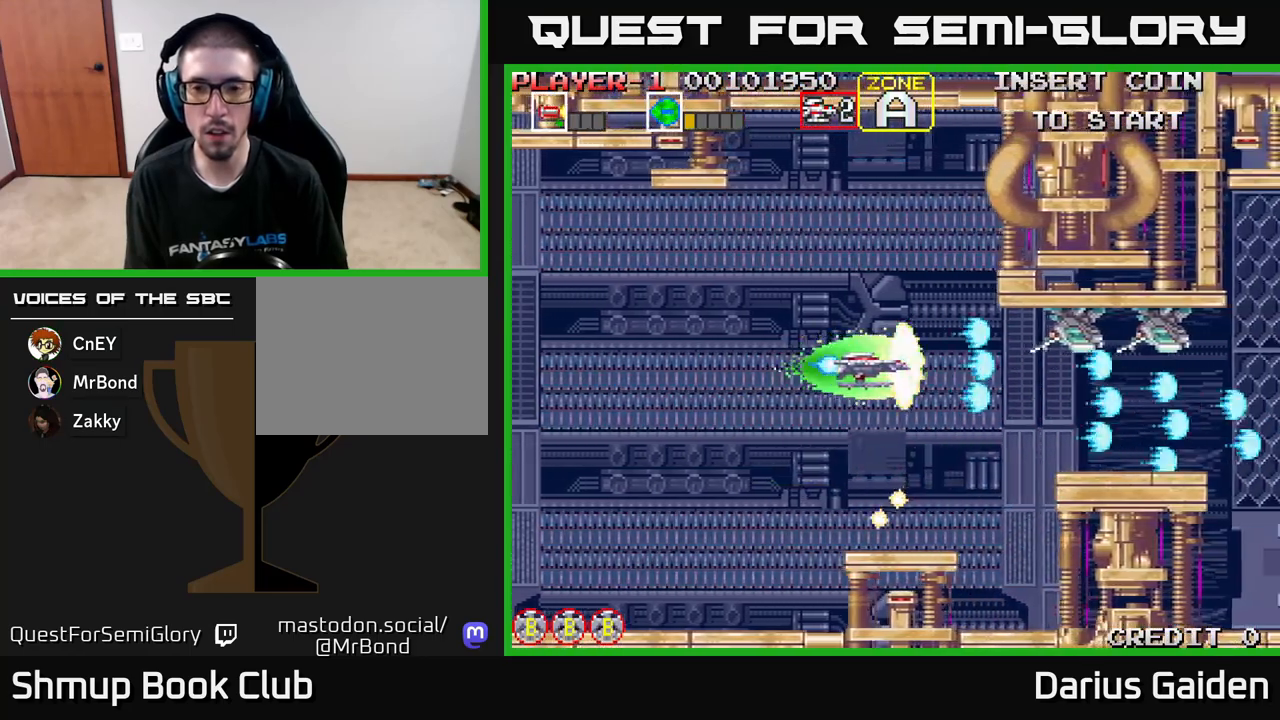
{"buttons": ["R2", "DPAD_UP"], "left_stick": "center", "events": [[33, "DPAD_RIGHT", "up"], [83, "DPAD_UP", "down"], [117, "DPAD_LEFT", "down"], [350, "DPAD_LEFT", "up"]]}
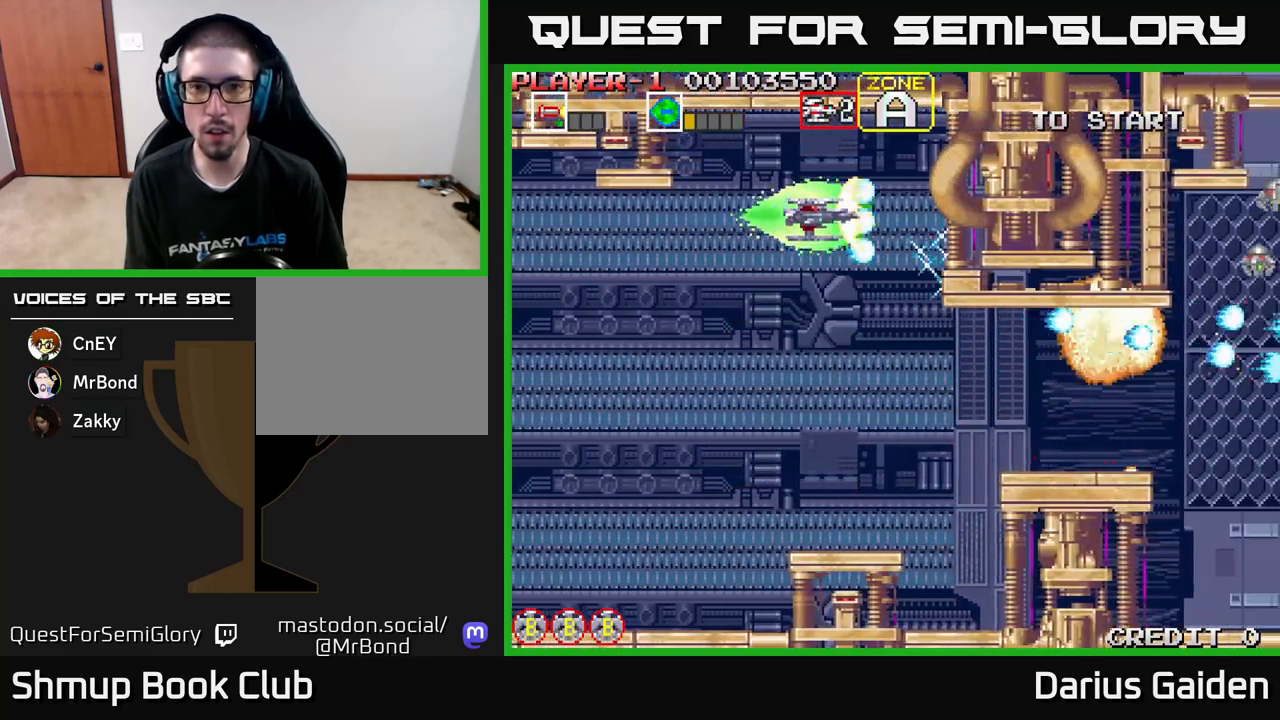
{"buttons": ["R2", "DPAD_LEFT"], "left_stick": "center", "events": [[117, "DPAD_LEFT", "down"], [150, "DPAD_UP", "up"], [233, "DPAD_LEFT", "up"], [467, "DPAD_LEFT", "down"]]}
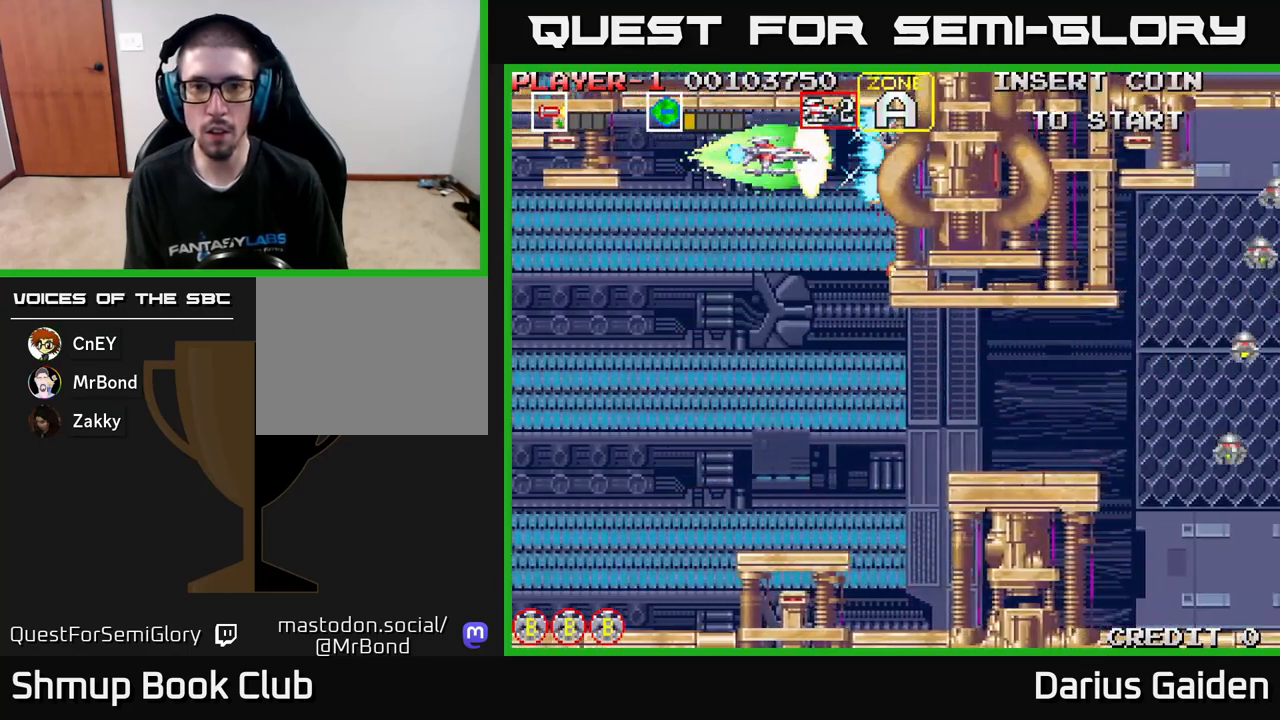
{"buttons": ["R2", "DPAD_DOWN", "DPAD_RIGHT"], "left_stick": "center", "events": [[17, "DPAD_DOWN", "down"], [67, "DPAD_LEFT", "up"], [433, "DPAD_RIGHT", "down"]]}
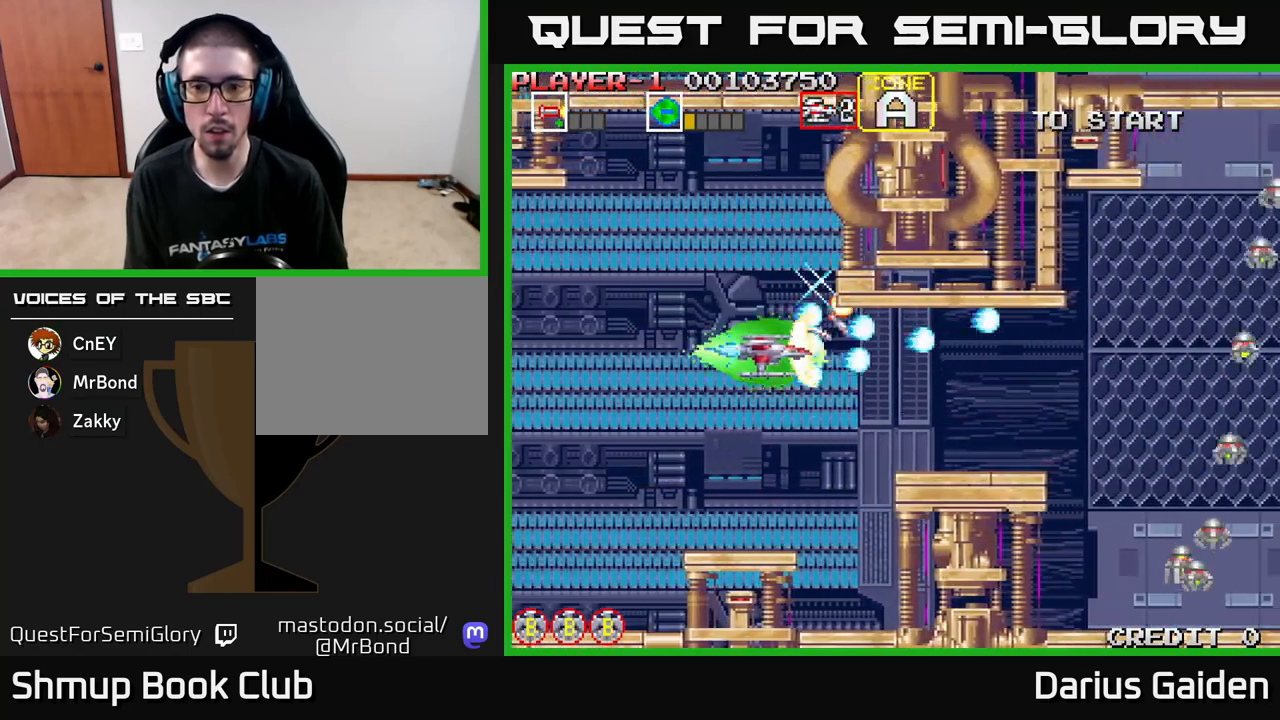
{"buttons": ["R2"], "left_stick": "center", "events": [[183, "DPAD_DOWN", "up"], [217, "DPAD_RIGHT", "up"]]}
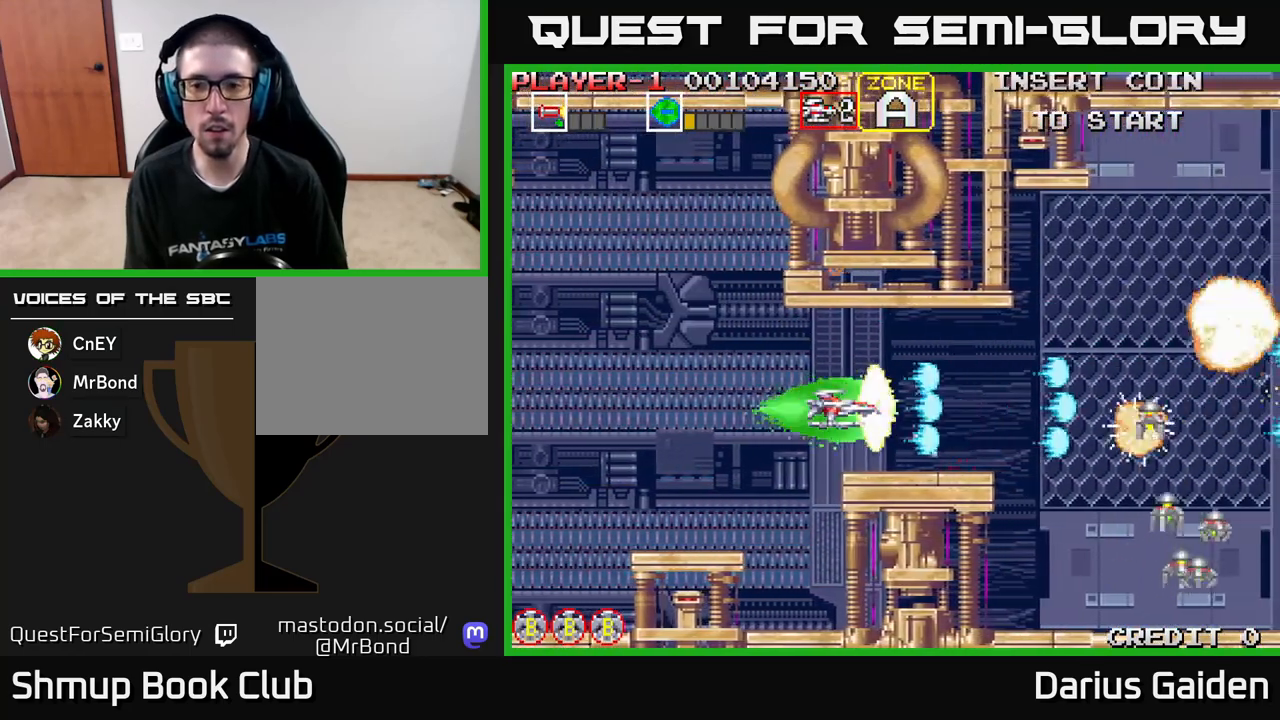
{"buttons": ["R2"], "left_stick": "center", "events": []}
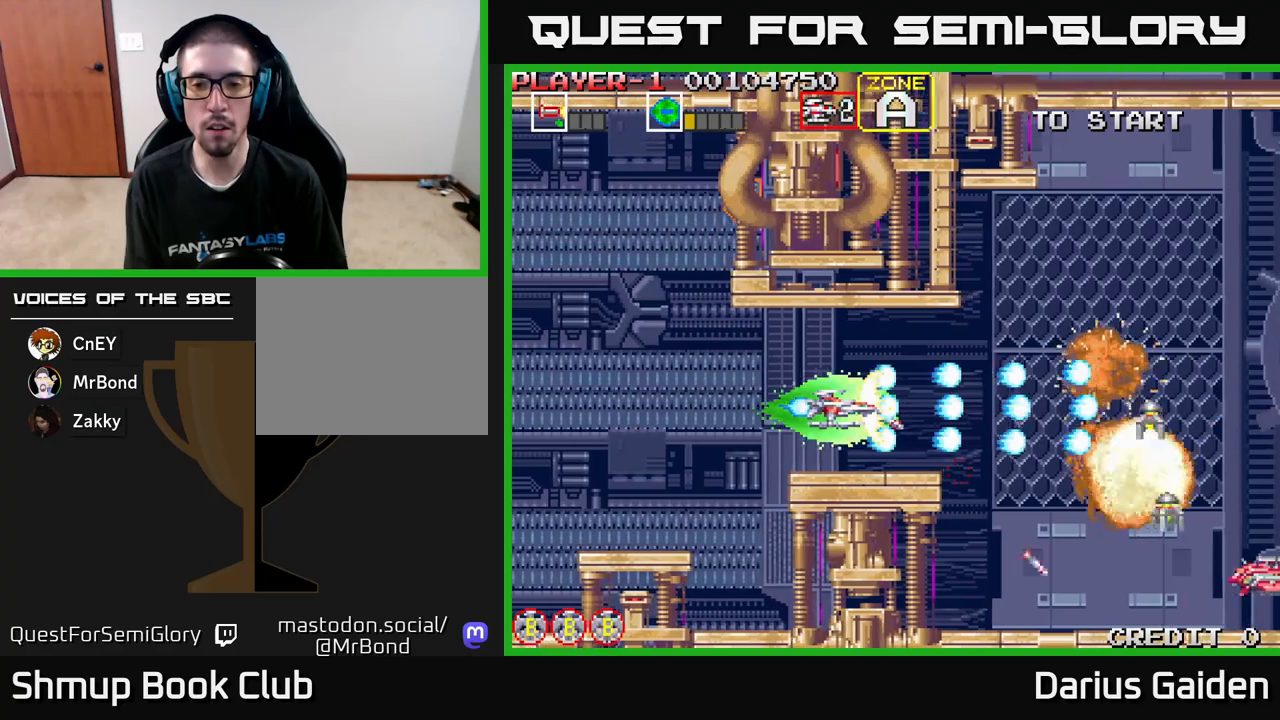
{"buttons": ["R2", "DPAD_LEFT"], "left_stick": "center", "events": [[500, "DPAD_LEFT", "down"]]}
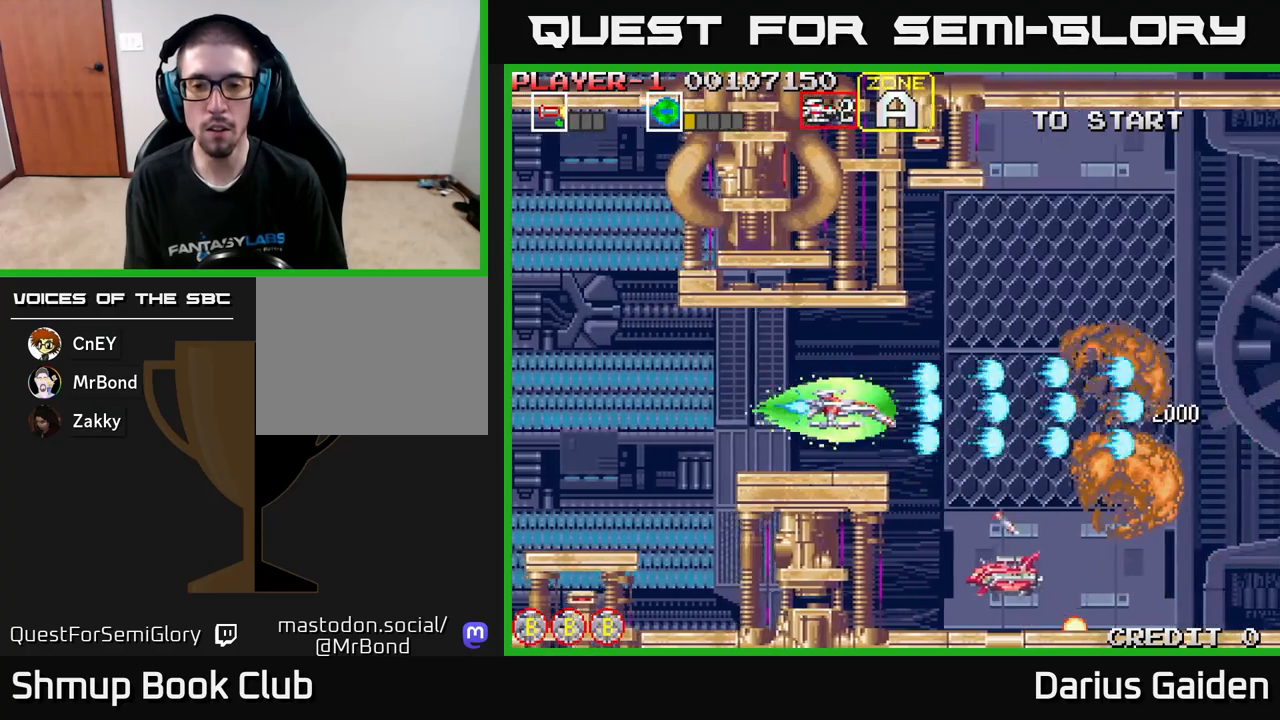
{"buttons": ["R2"], "left_stick": "center", "events": [[283, "DPAD_LEFT", "up"]]}
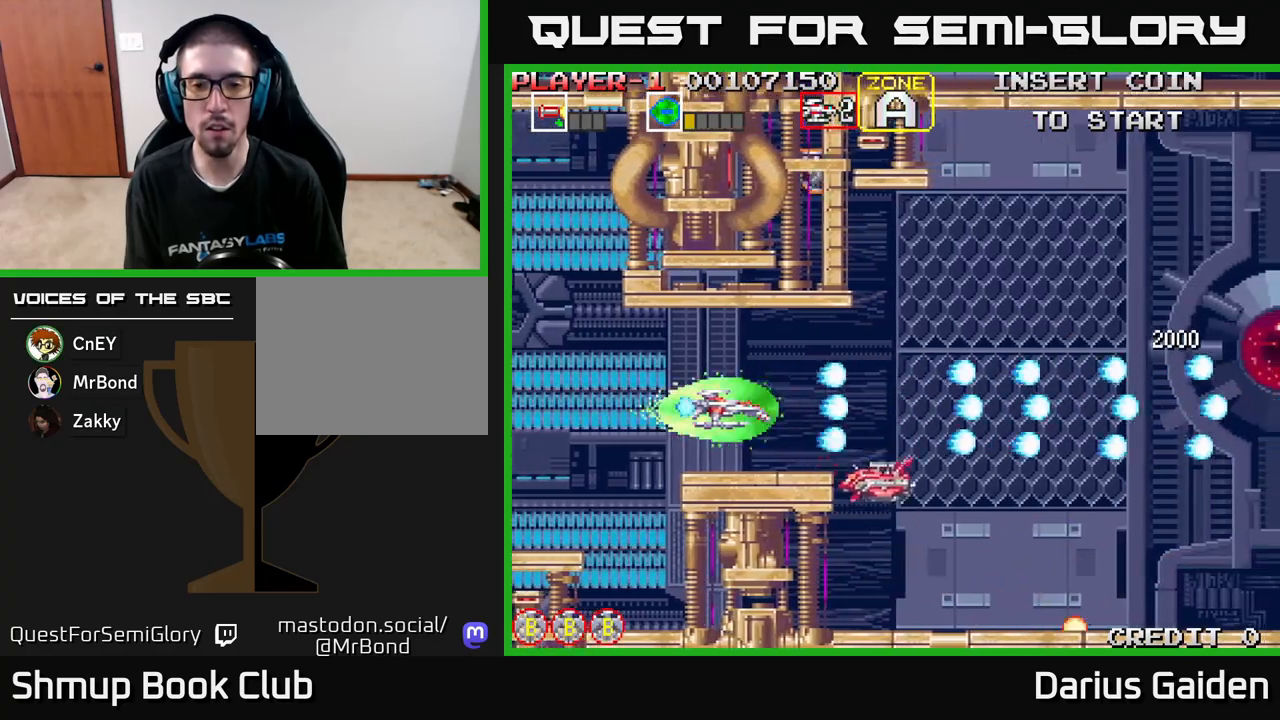
{"buttons": ["R2", "DPAD_RIGHT"], "left_stick": "center", "events": [[150, "DPAD_LEFT", "down"], [300, "DPAD_LEFT", "up"], [417, "DPAD_RIGHT", "down"]]}
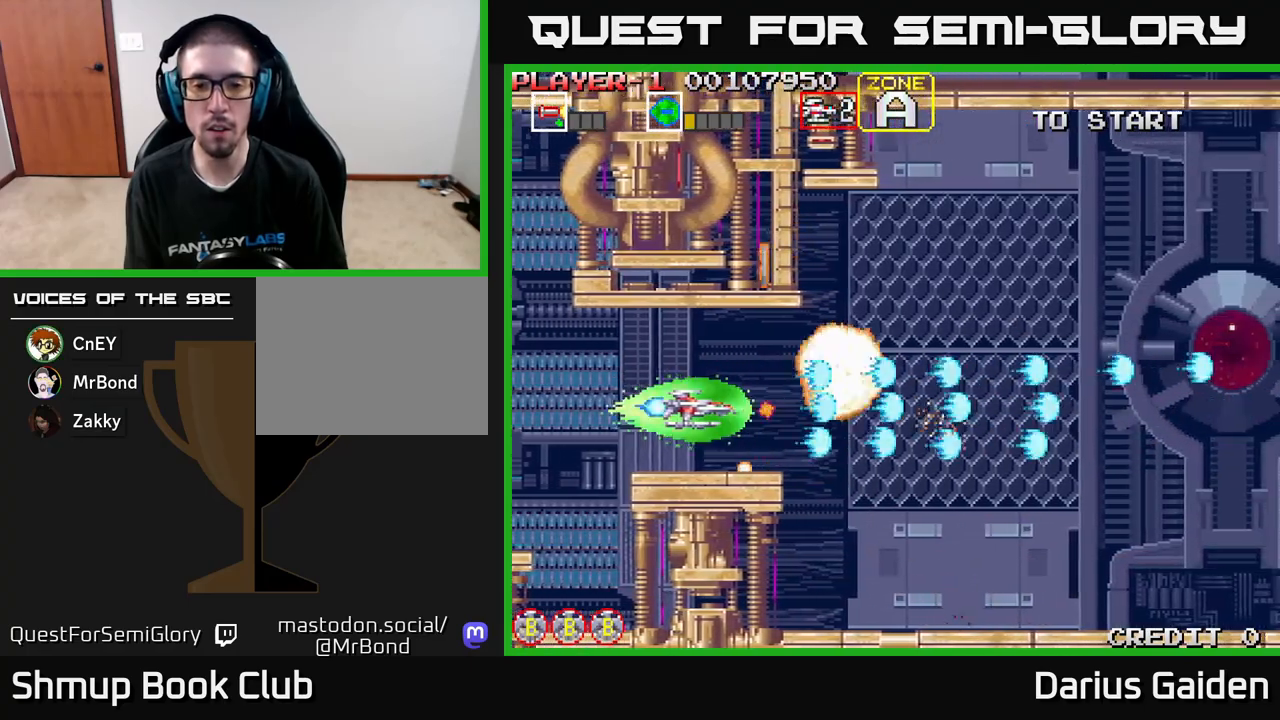
{"buttons": ["R2", "DPAD_RIGHT"], "left_stick": "center", "events": [[17, "DPAD_RIGHT", "up"], [33, "DPAD_UP", "down"], [67, "DPAD_LEFT", "down"], [217, "DPAD_LEFT", "up"], [233, "DPAD_UP", "up"], [250, "DPAD_DOWN", "down"], [250, "DPAD_RIGHT", "down"], [333, "DPAD_DOWN", "up"]]}
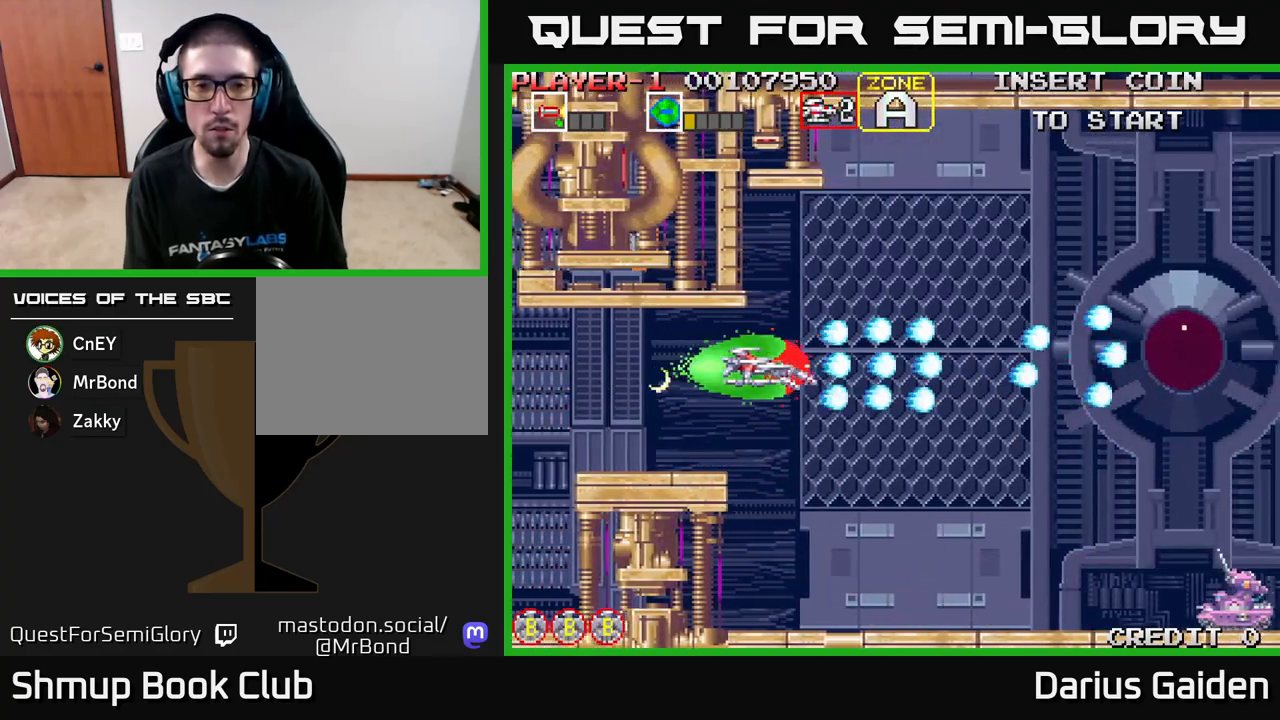
{"buttons": ["R2"], "left_stick": "center", "events": [[183, "DPAD_RIGHT", "up"], [200, "DPAD_UP", "down"], [267, "DPAD_LEFT", "down"], [417, "DPAD_LEFT", "up"], [450, "DPAD_UP", "up"]]}
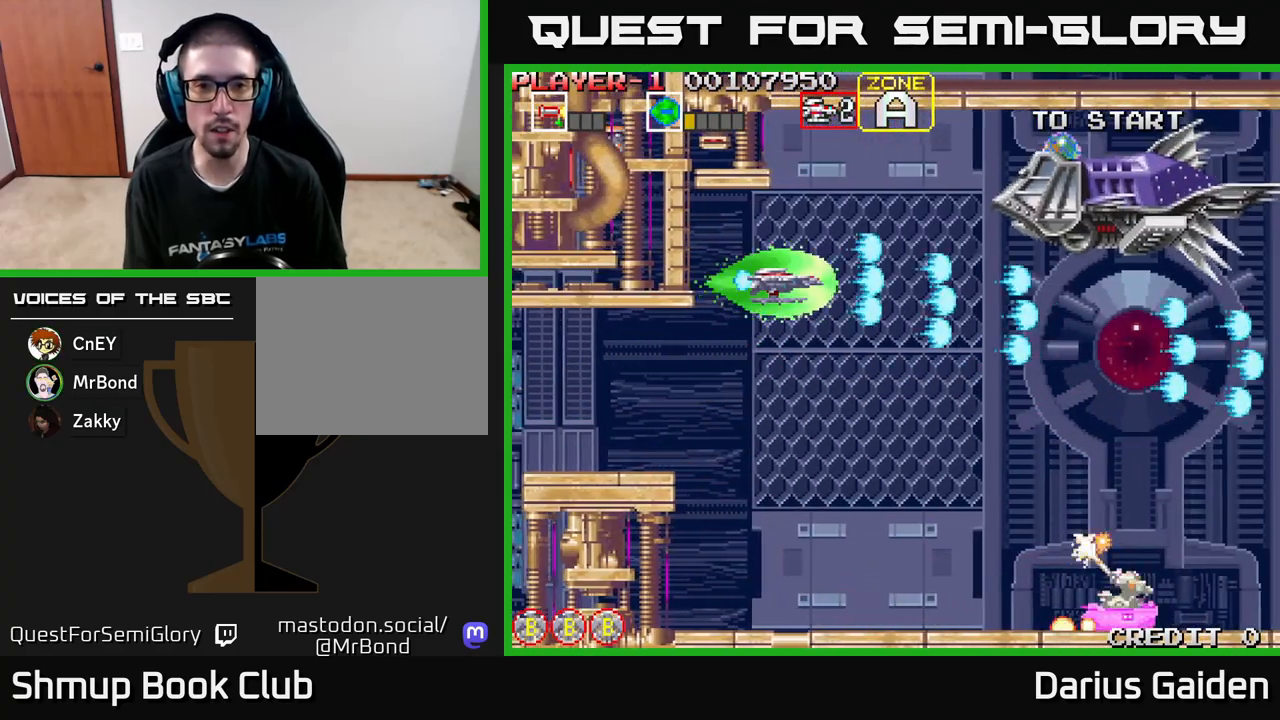
{"buttons": ["R2", "DPAD_LEFT"], "left_stick": "center", "events": [[400, "DPAD_LEFT", "down"]]}
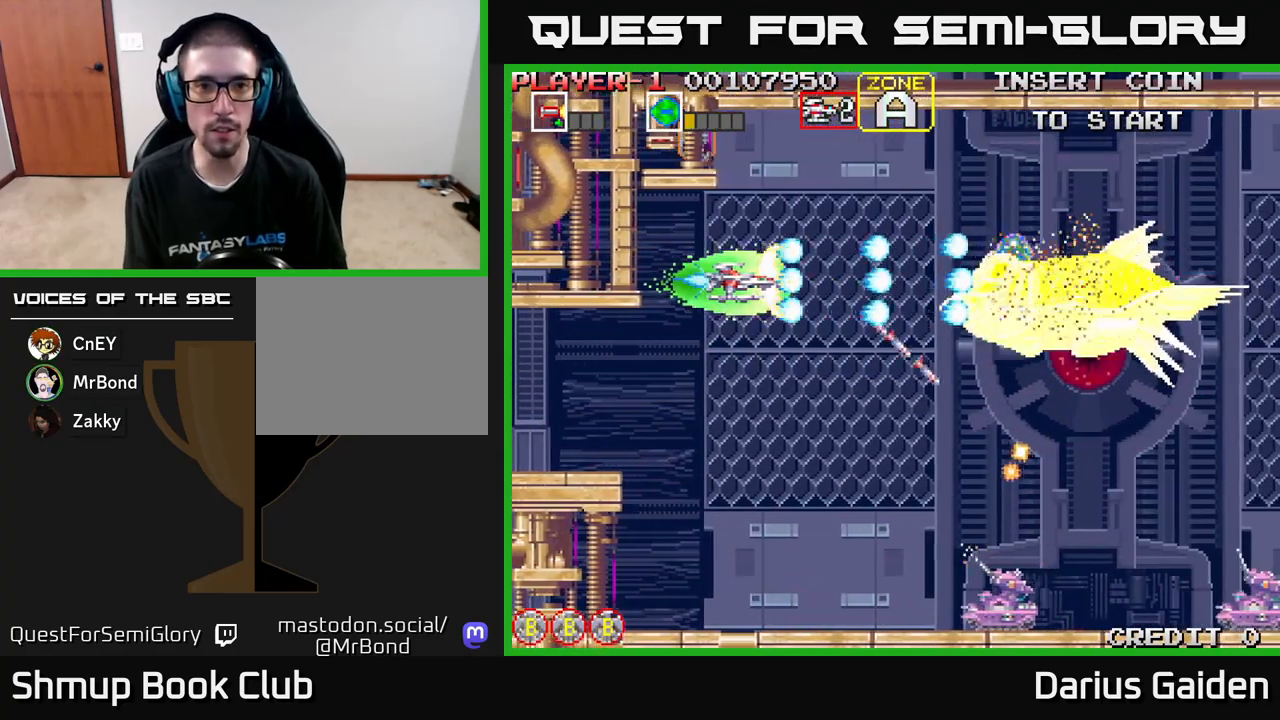
{"buttons": ["R2", "DPAD_DOWN"], "left_stick": "center", "events": [[67, "DPAD_LEFT", "up"], [133, "DPAD_UP", "down"], [317, "DPAD_UP", "up"], [367, "DPAD_DOWN", "down"]]}
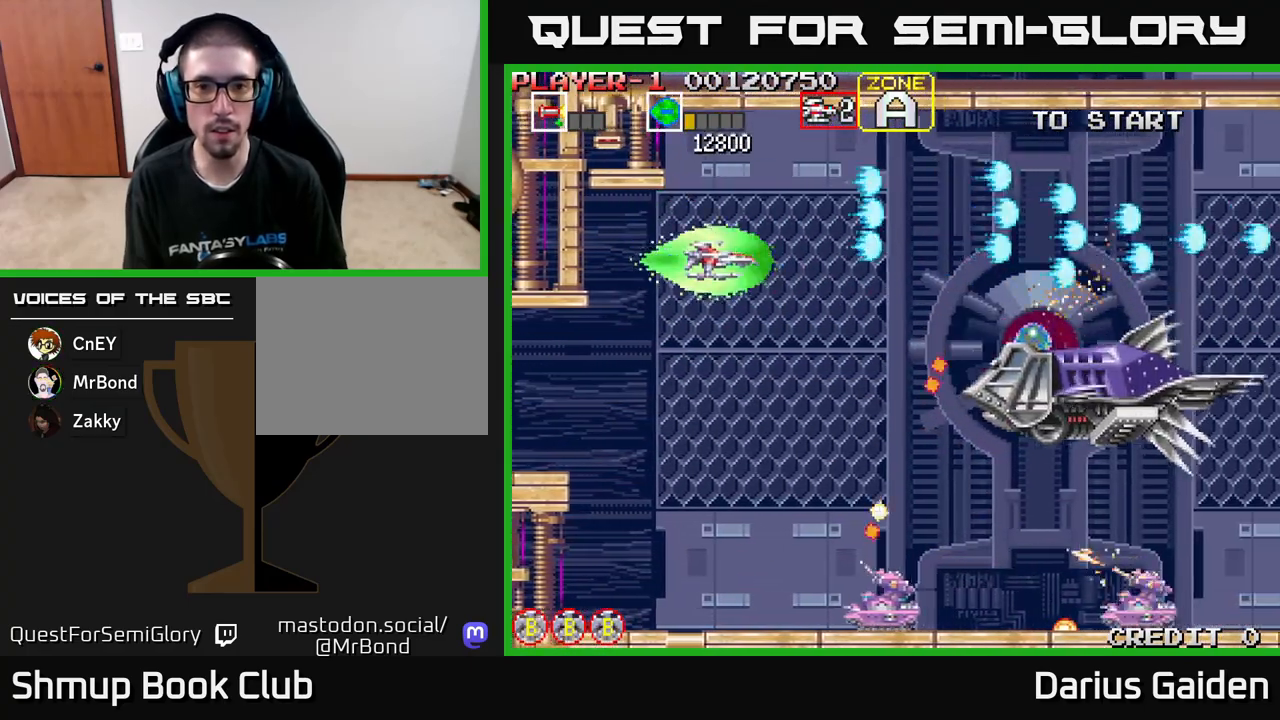
{"buttons": ["R2", "DPAD_DOWN", "DPAD_LEFT"], "left_stick": "center", "events": [[150, "DPAD_LEFT", "down"], [333, "DPAD_LEFT", "up"], [467, "DPAD_LEFT", "down"]]}
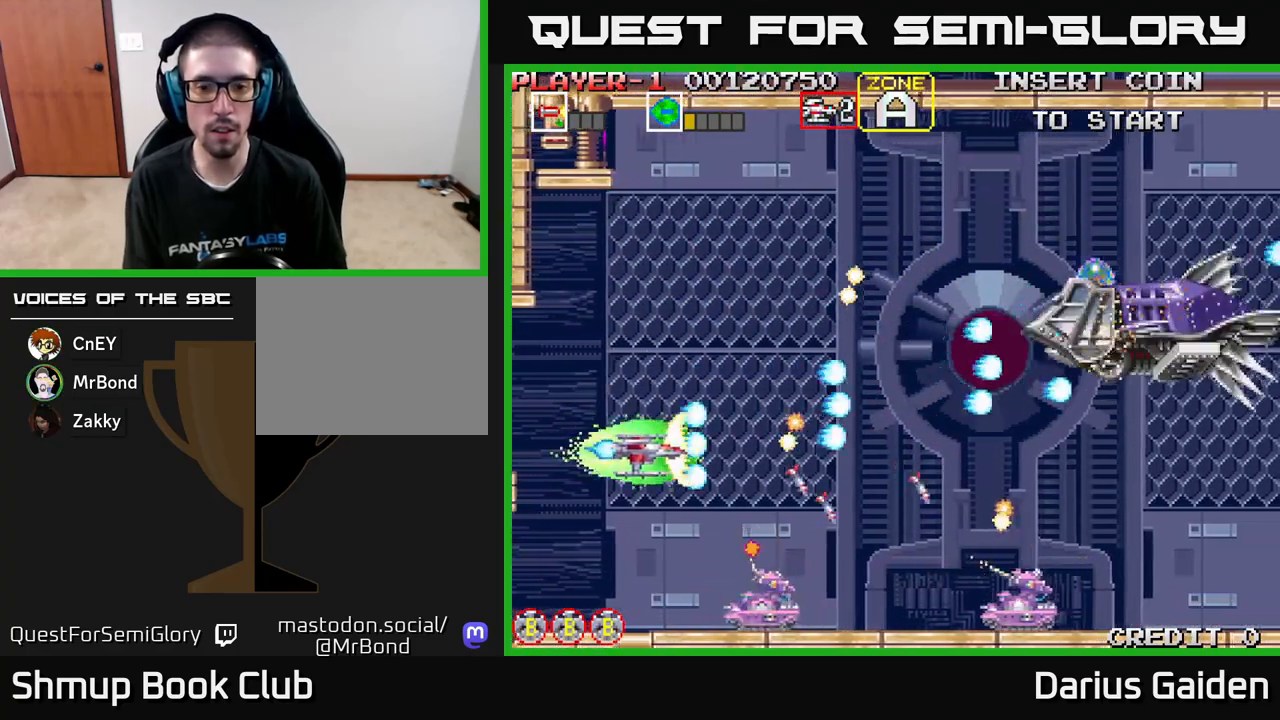
{"buttons": ["R2"], "left_stick": "center", "events": [[50, "DPAD_LEFT", "up"], [200, "DPAD_LEFT", "down"], [367, "DPAD_DOWN", "up"], [433, "DPAD_LEFT", "up"]]}
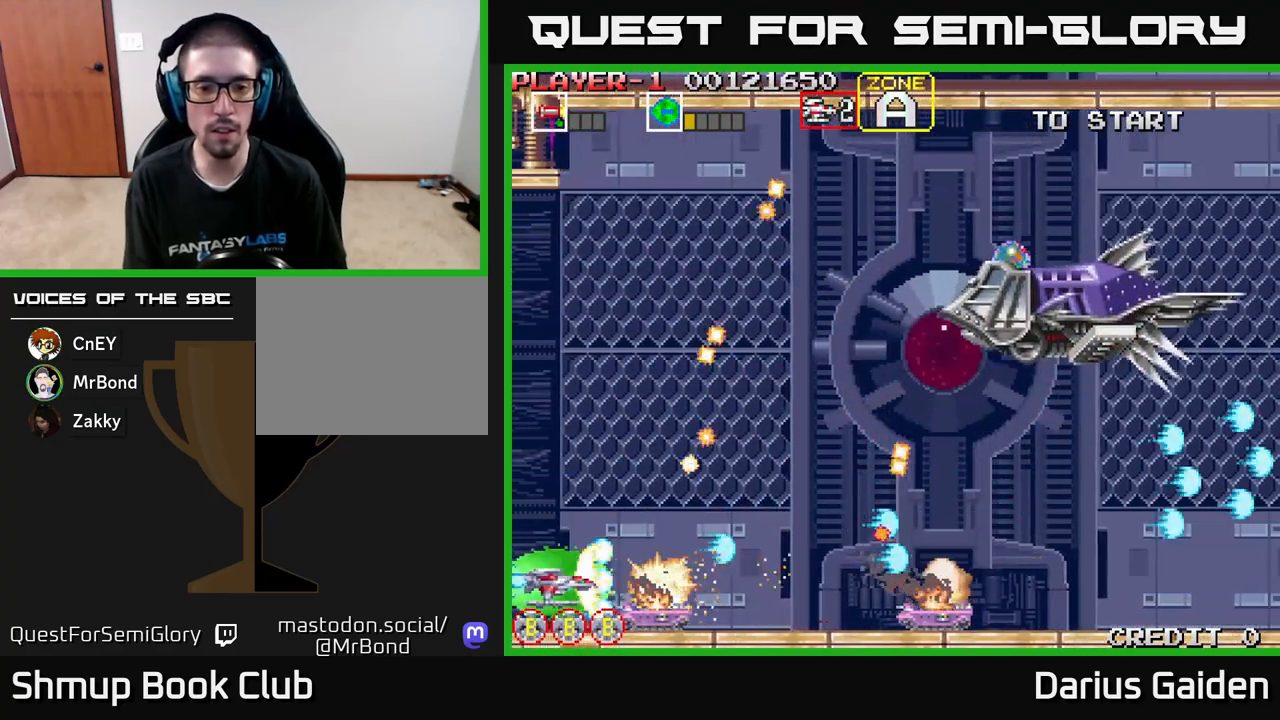
{"buttons": ["DPAD_UP"], "left_stick": "center", "events": [[167, "DPAD_UP", "down"], [217, "R2", "up"], [283, "DPAD_RIGHT", "down"], [333, "DPAD_UP", "up"], [417, "DPAD_UP", "down"], [433, "DPAD_RIGHT", "up"]]}
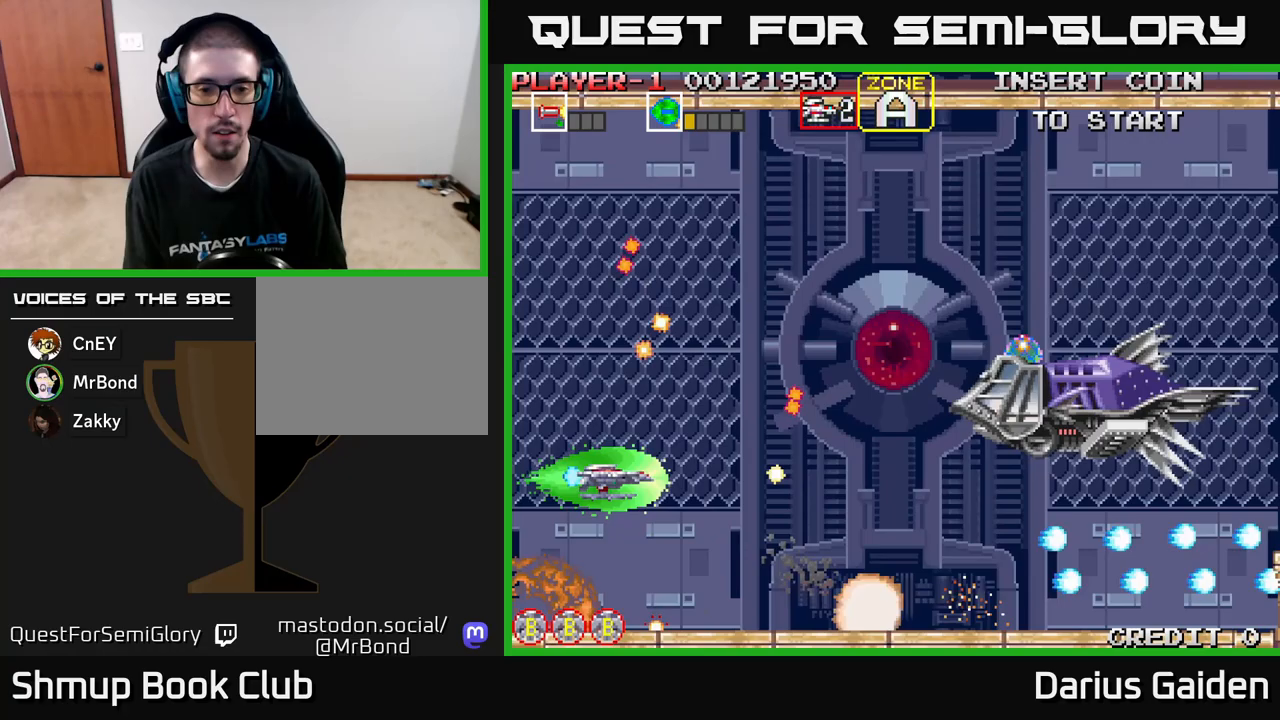
{"buttons": ["DPAD_UP", "DPAD_RIGHT"], "left_stick": "center", "events": [[367, "DPAD_RIGHT", "down"]]}
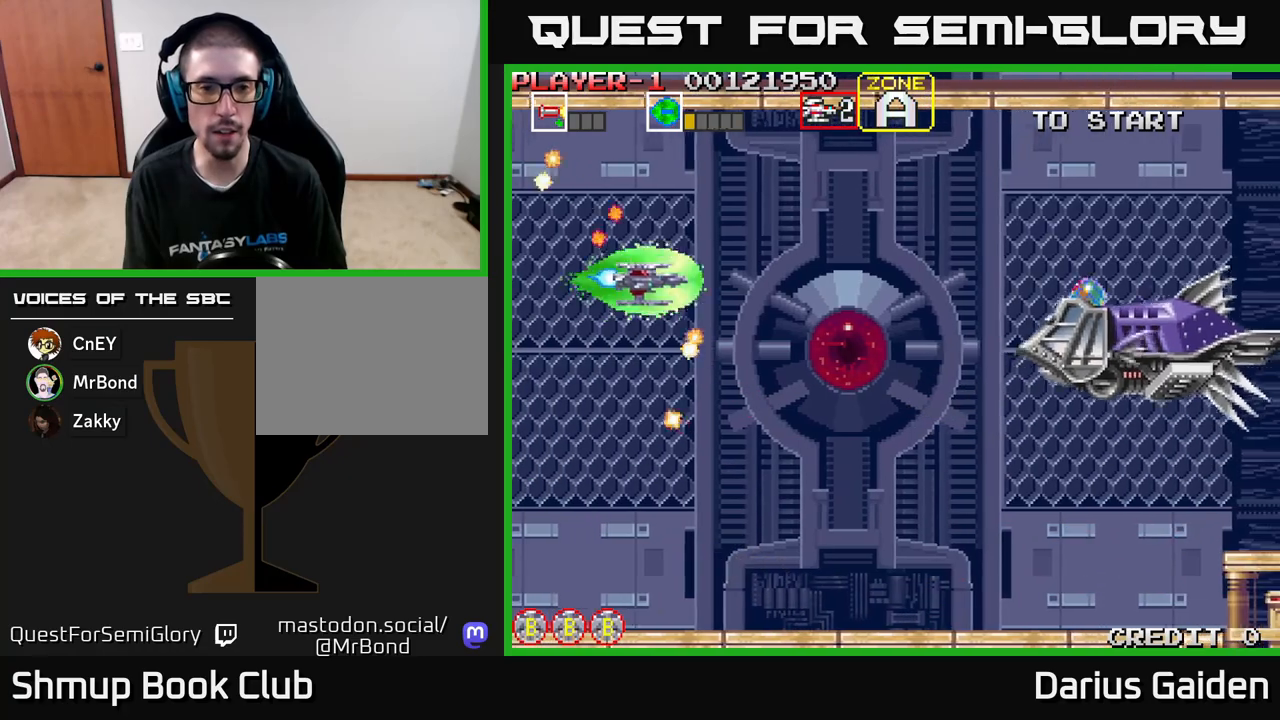
{"buttons": ["R2", "DPAD_RIGHT"], "left_stick": "center", "events": [[383, "DPAD_UP", "up"], [417, "R2", "down"]]}
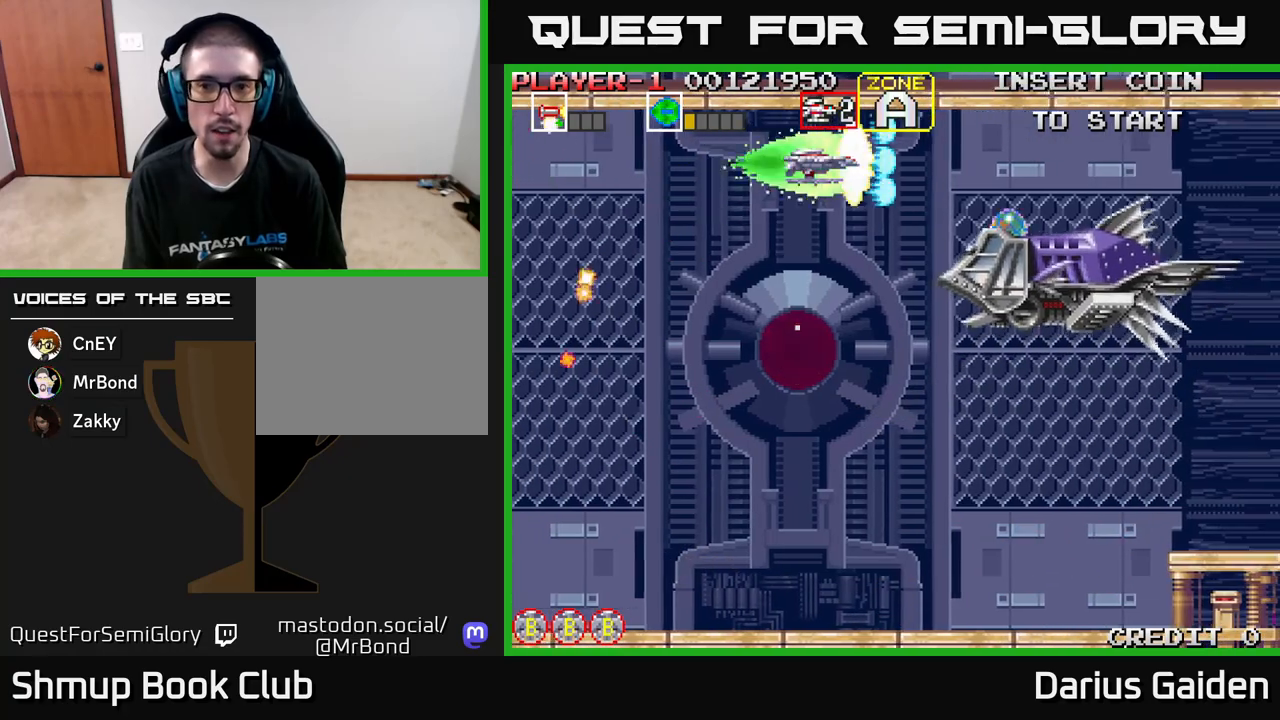
{"buttons": ["R2"], "left_stick": "center", "events": [[83, "DPAD_DOWN", "down"], [100, "DPAD_RIGHT", "up"], [150, "DPAD_DOWN", "up"], [350, "DPAD_DOWN", "down"], [483, "DPAD_DOWN", "up"]]}
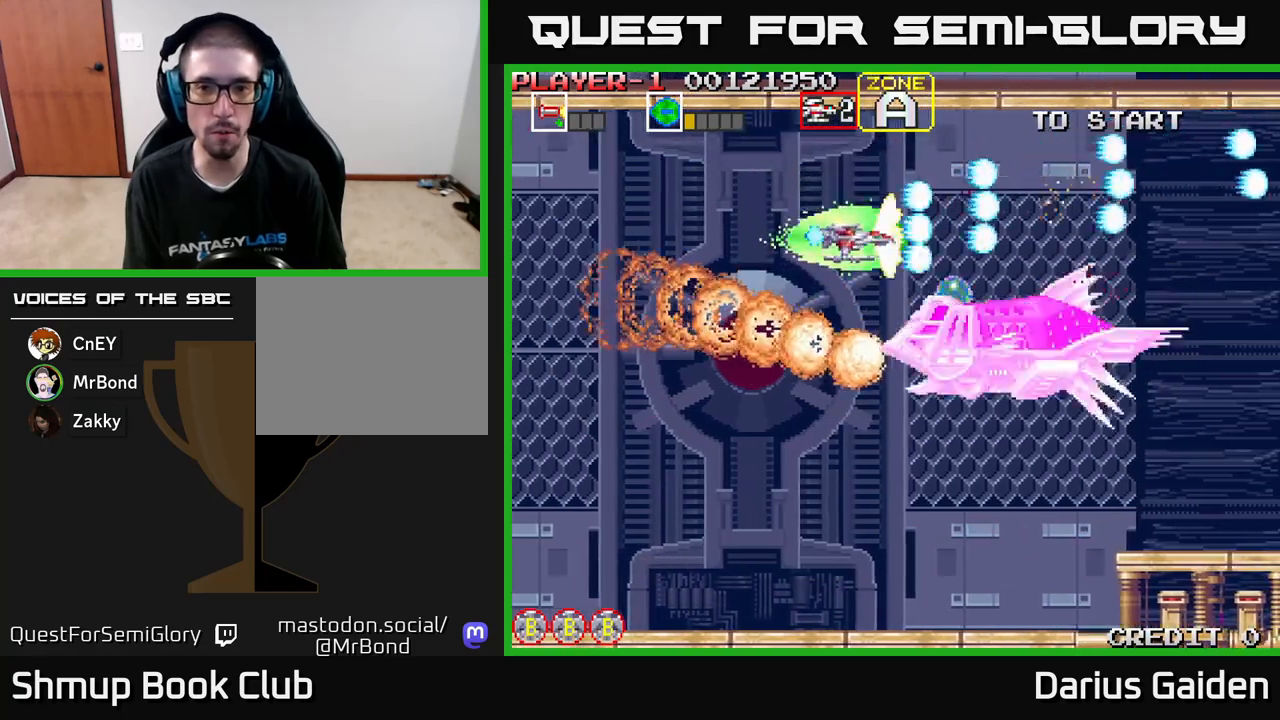
{"buttons": ["R2", "DPAD_UP", "DPAD_RIGHT"], "left_stick": "center", "events": [[17, "DPAD_LEFT", "down"], [117, "DPAD_LEFT", "up"], [150, "DPAD_RIGHT", "down"], [350, "DPAD_RIGHT", "up"], [450, "DPAD_UP", "down"], [467, "DPAD_RIGHT", "down"]]}